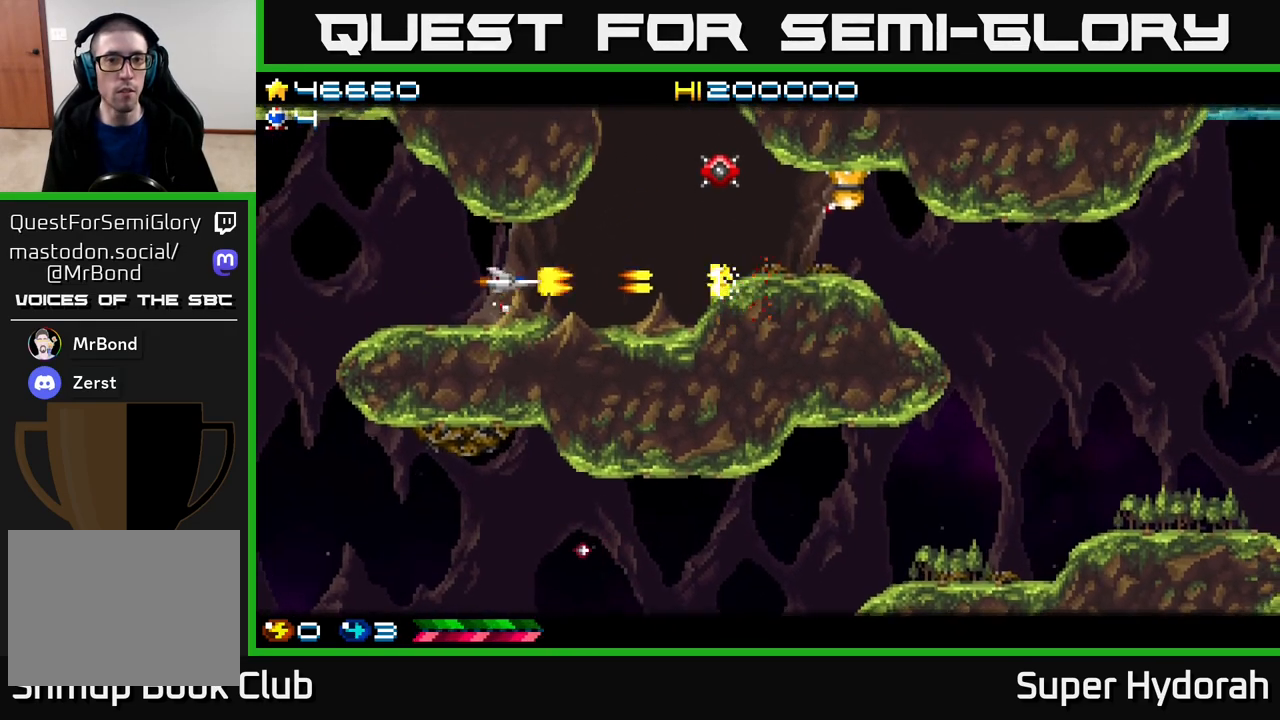
Gameplay with a controller (Xbox layout); each line is a JSON object with the inputs held at the frame after it. "events" lists button and stick changes between this image and that frame as [ms after this image, input, new state], when the widget could be followed in between. Not read: left_stick right_stick.
{"buttons": ["A", "DPAD_UP"], "events": [[33, "A", "up"], [150, "DPAD_UP", "down"], [217, "DPAD_RIGHT", "up"], [367, "A", "down"]]}
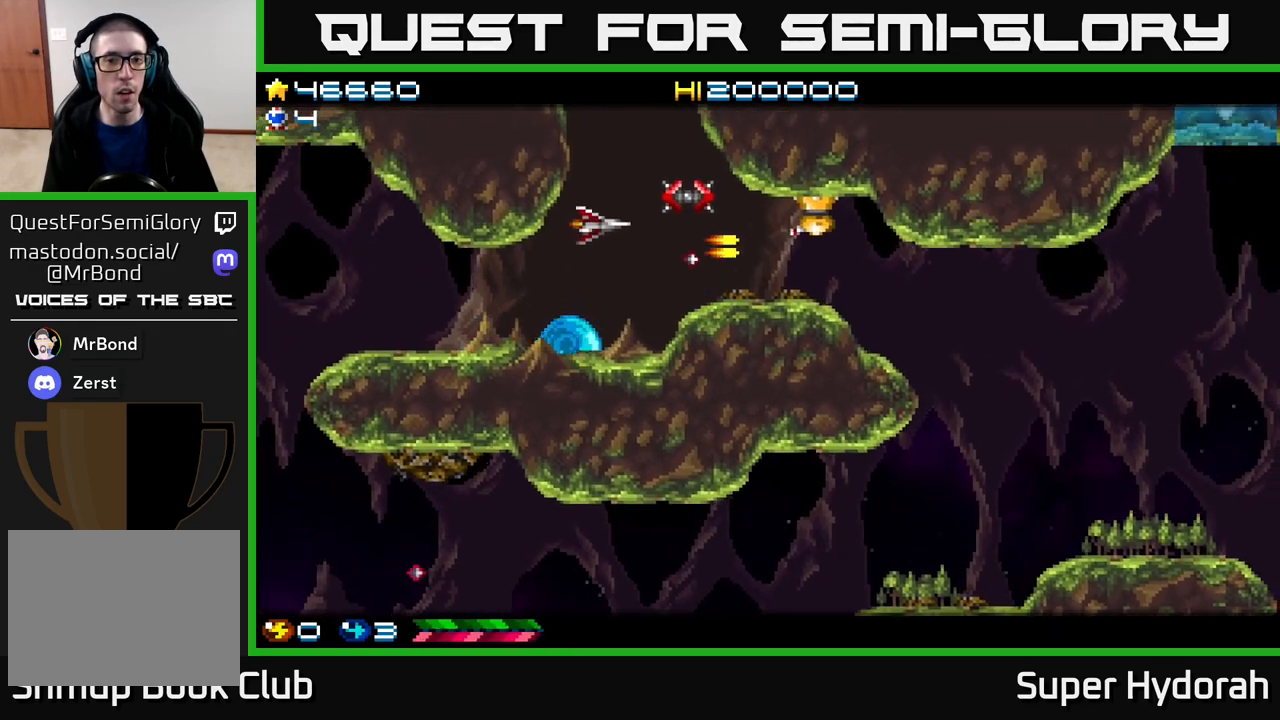
{"buttons": [], "events": [[67, "DPAD_RIGHT", "down"], [83, "DPAD_UP", "up"], [150, "DPAD_DOWN", "down"], [167, "DPAD_RIGHT", "up"], [300, "DPAD_DOWN", "up"], [333, "DPAD_RIGHT", "down"], [383, "A", "up"], [467, "DPAD_RIGHT", "up"]]}
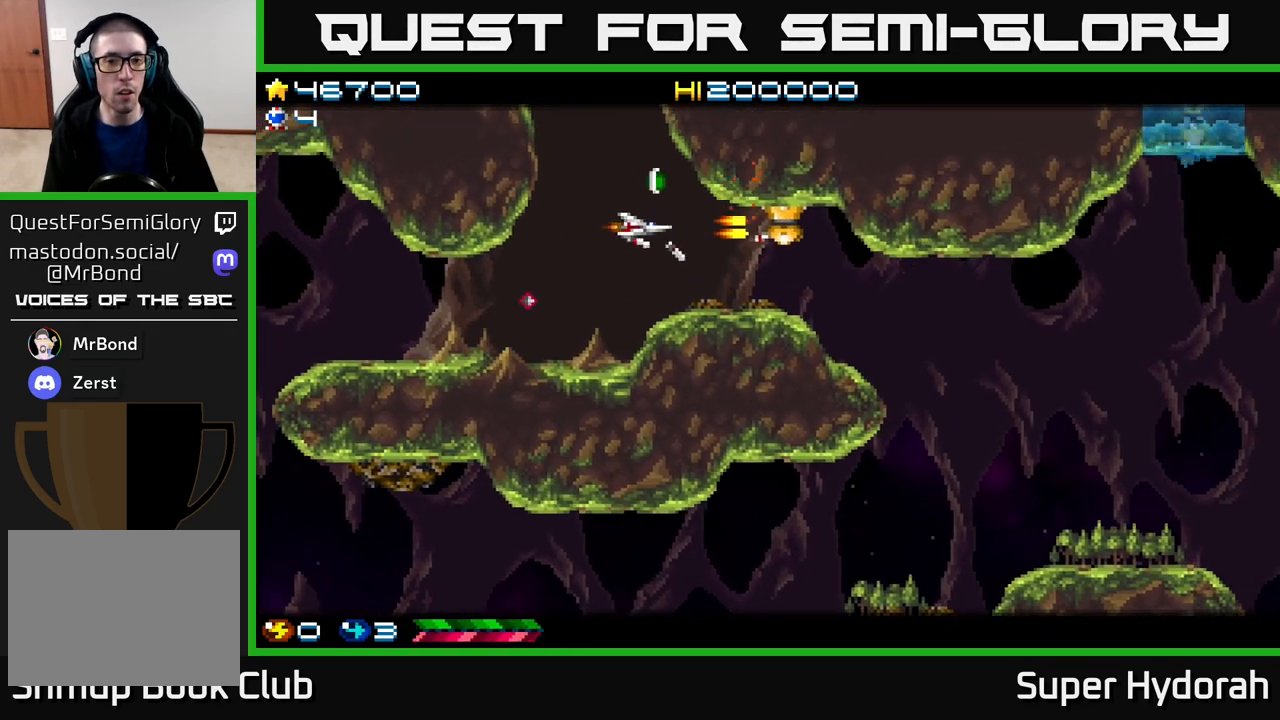
{"buttons": ["DPAD_DOWN"], "events": [[17, "DPAD_LEFT", "down"], [33, "A", "down"], [167, "DPAD_UP", "down"], [233, "DPAD_LEFT", "up"], [250, "A", "up"], [333, "DPAD_UP", "up"], [383, "DPAD_DOWN", "down"]]}
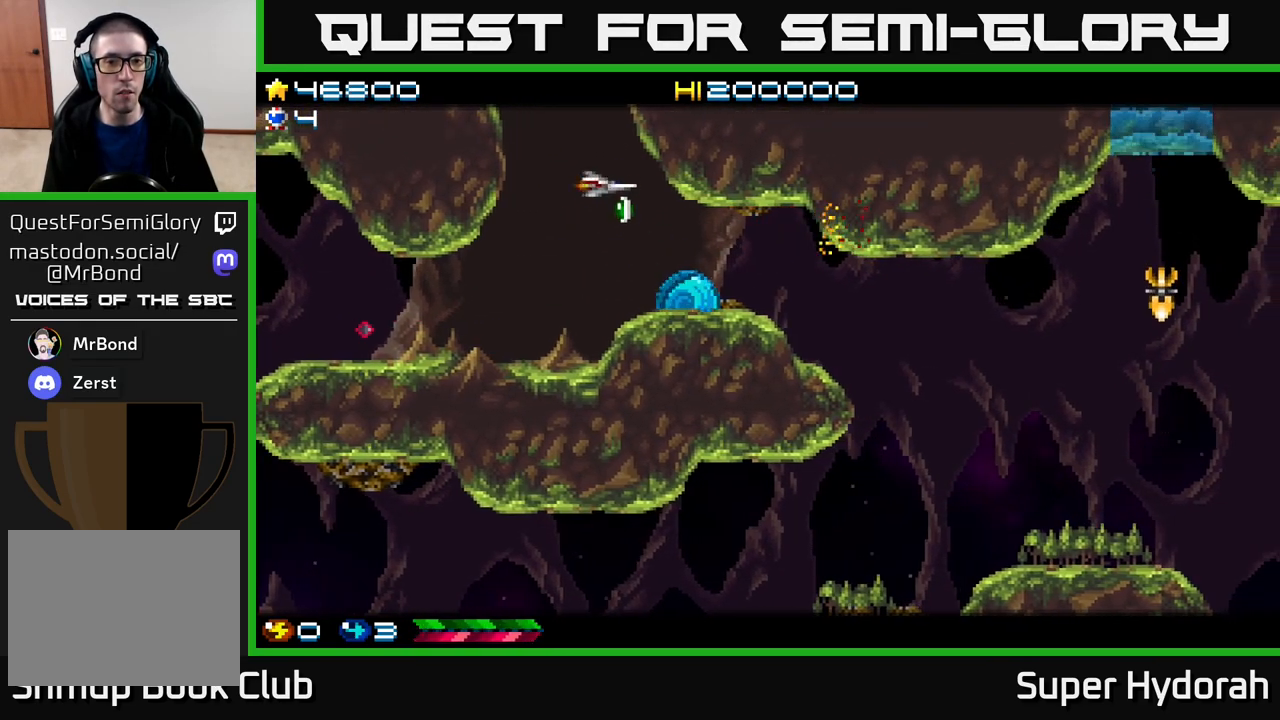
{"buttons": ["A", "DPAD_DOWN", "DPAD_RIGHT"], "events": [[33, "DPAD_RIGHT", "down"], [217, "DPAD_DOWN", "up"], [250, "A", "down"], [500, "DPAD_DOWN", "down"]]}
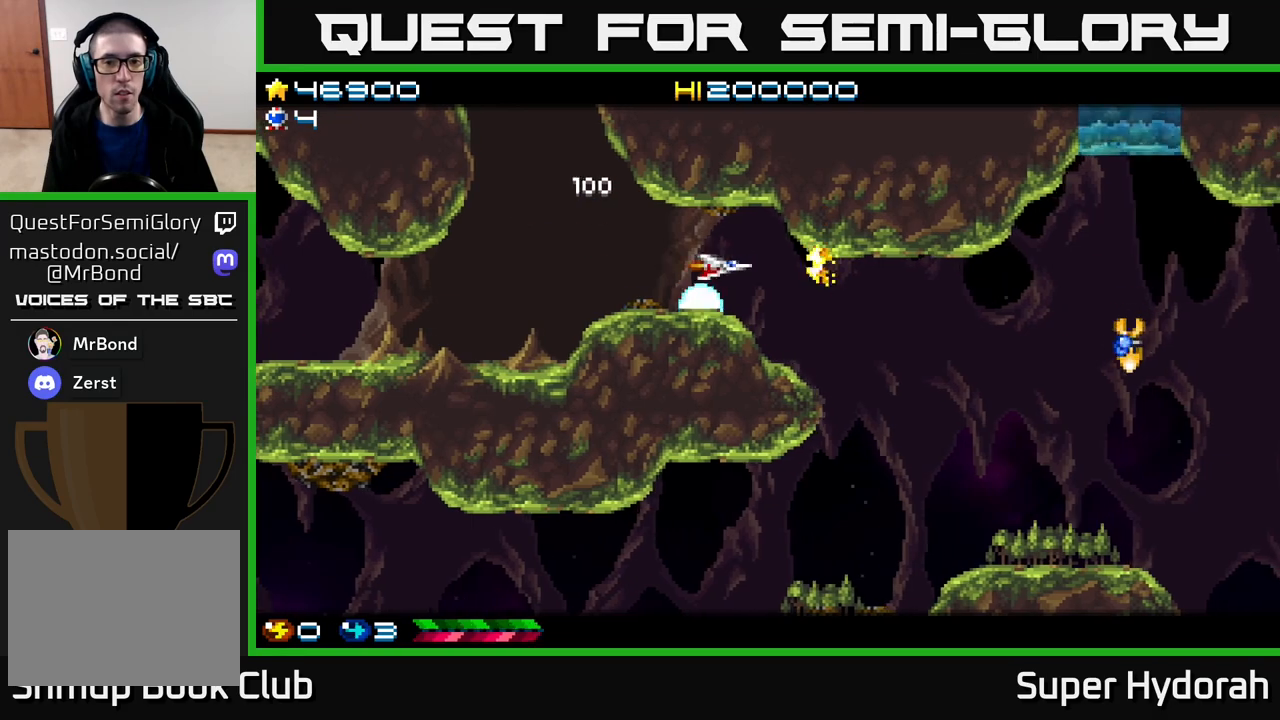
{"buttons": ["A", "DPAD_UP", "DPAD_LEFT"], "events": [[133, "DPAD_DOWN", "up"], [267, "DPAD_DOWN", "down"], [350, "DPAD_DOWN", "up"], [350, "DPAD_RIGHT", "up"], [400, "DPAD_UP", "down"], [433, "DPAD_LEFT", "down"]]}
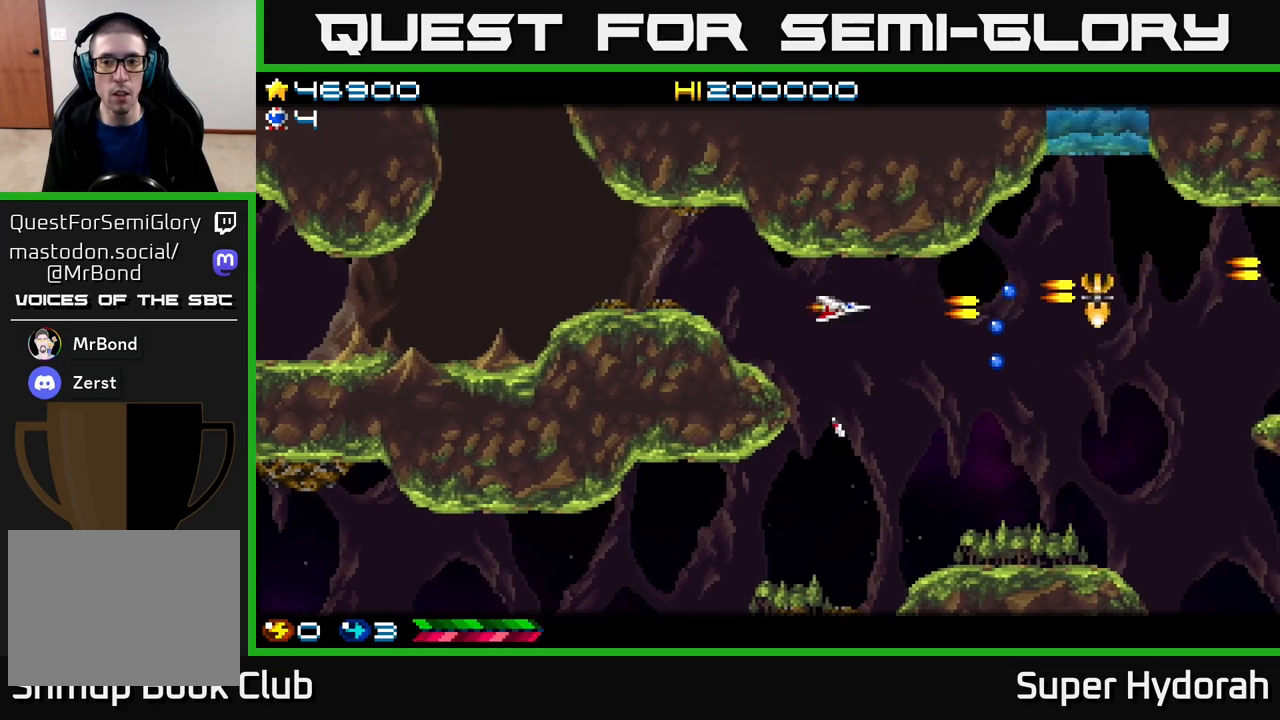
{"buttons": ["A", "DPAD_DOWN"], "events": [[50, "DPAD_UP", "up"], [83, "DPAD_LEFT", "up"], [250, "DPAD_LEFT", "down"], [400, "DPAD_LEFT", "up"], [500, "DPAD_DOWN", "down"]]}
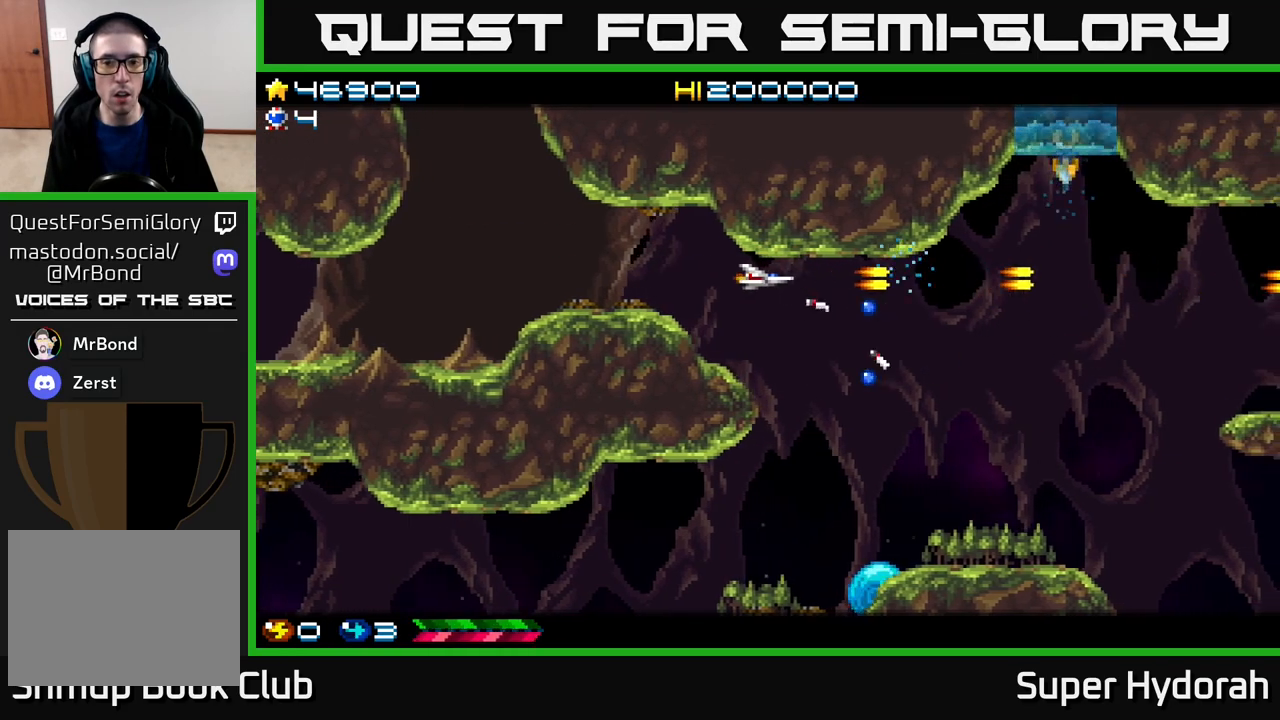
{"buttons": ["DPAD_RIGHT"], "events": [[233, "DPAD_DOWN", "up"], [350, "DPAD_RIGHT", "down"], [467, "A", "up"]]}
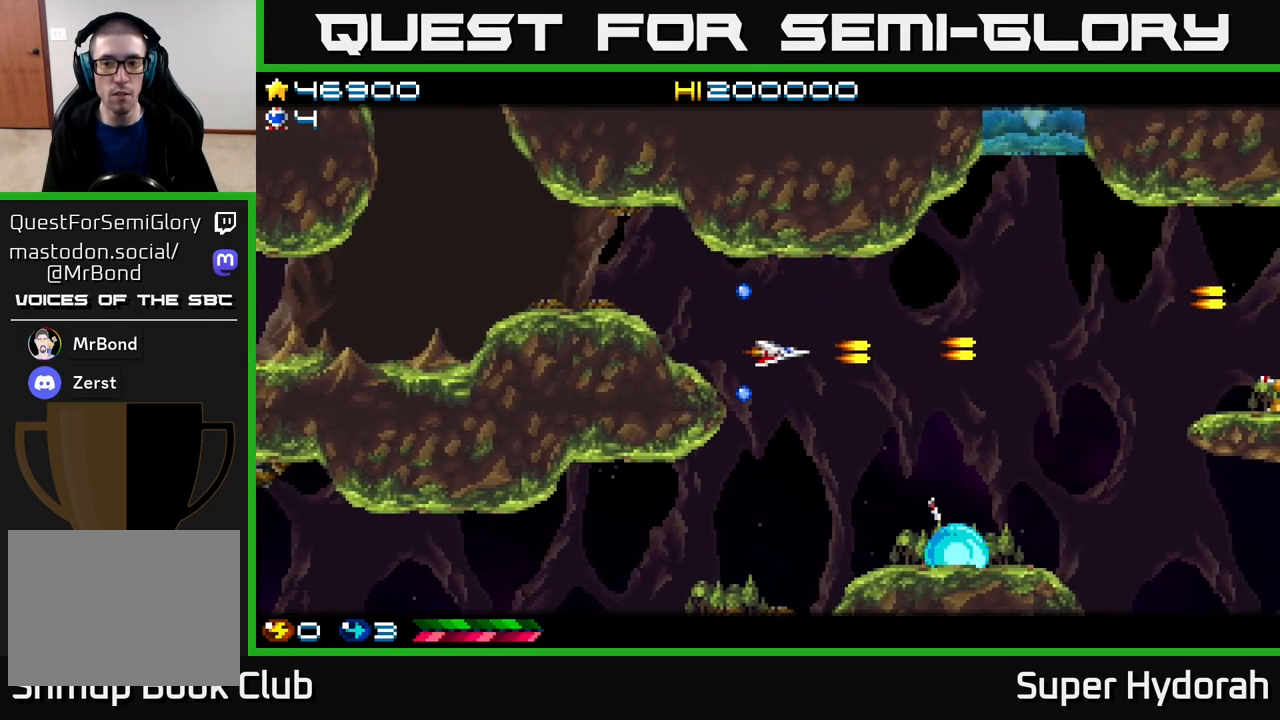
{"buttons": ["A"], "events": [[50, "DPAD_UP", "down"], [100, "DPAD_UP", "up"], [200, "DPAD_DOWN", "down"], [233, "A", "down"], [250, "DPAD_RIGHT", "up"], [400, "DPAD_DOWN", "up"]]}
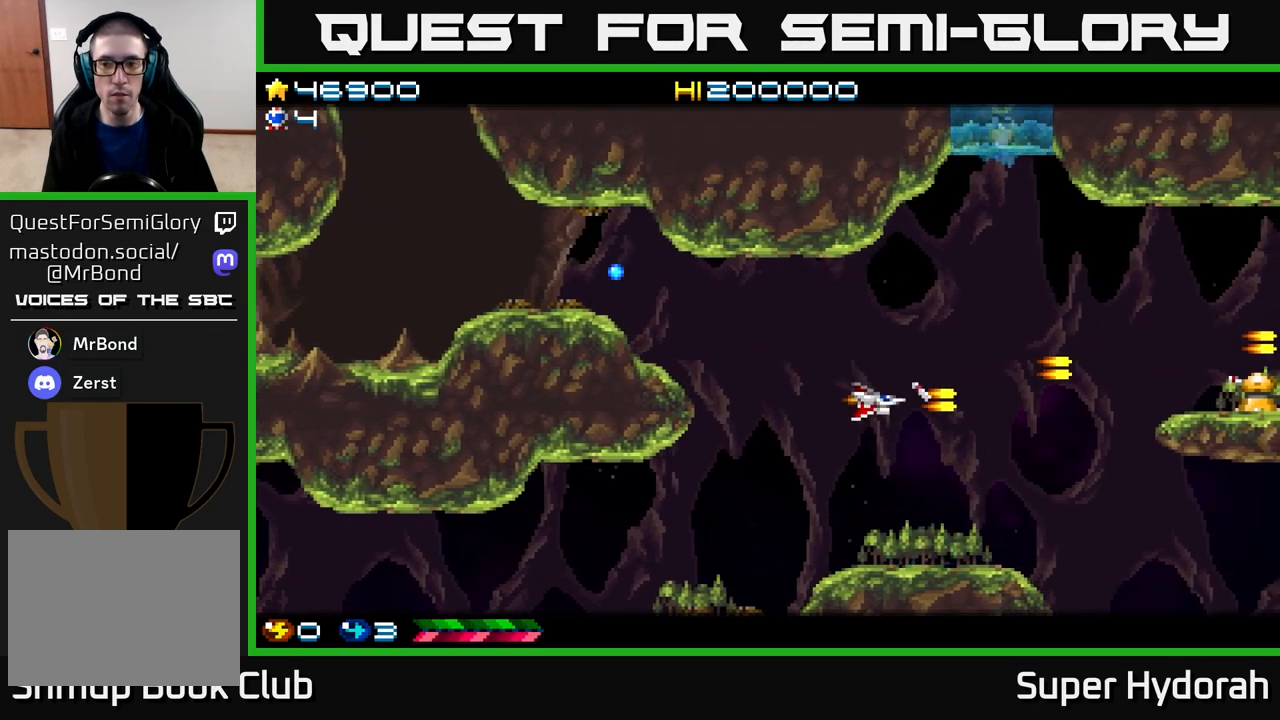
{"buttons": ["A", "DPAD_LEFT"], "events": [[83, "DPAD_UP", "down"], [100, "DPAD_LEFT", "down"], [183, "A", "up"], [250, "DPAD_LEFT", "up"], [367, "A", "down"], [383, "DPAD_UP", "up"], [483, "DPAD_LEFT", "down"]]}
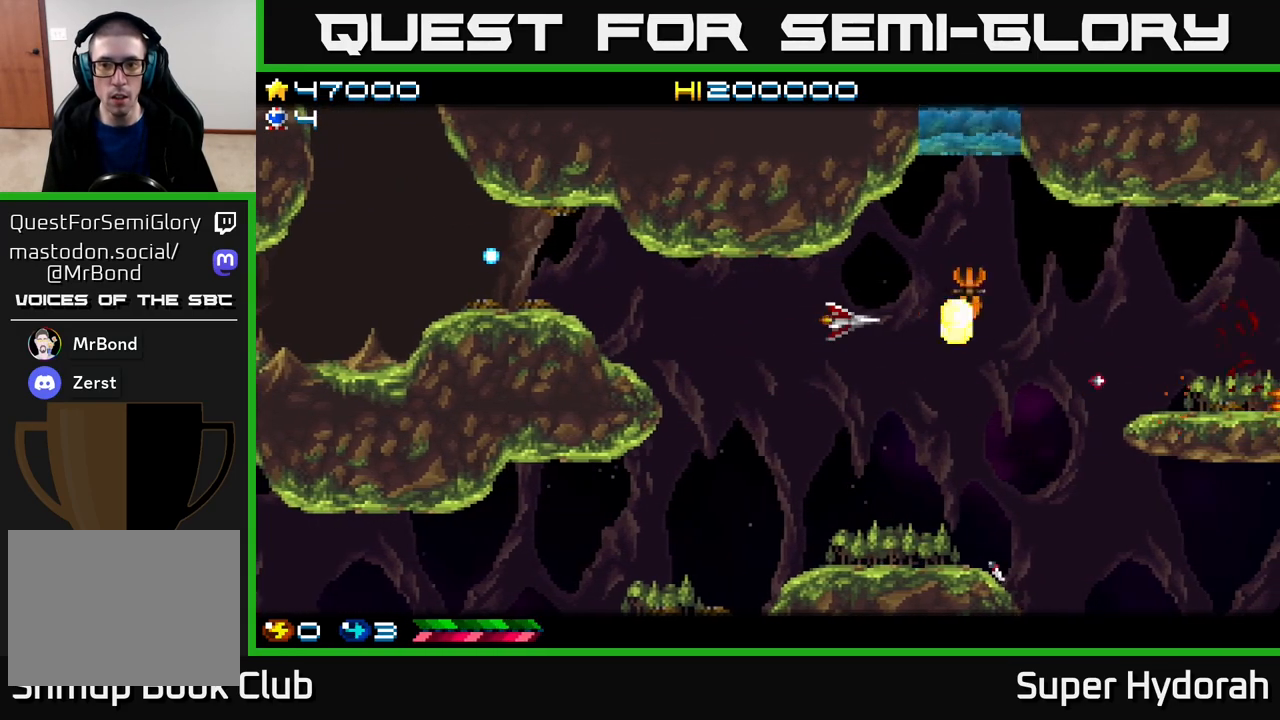
{"buttons": ["A", "DPAD_DOWN", "DPAD_LEFT"], "events": [[17, "DPAD_DOWN", "down"], [50, "DPAD_LEFT", "up"], [100, "DPAD_DOWN", "up"], [233, "DPAD_LEFT", "down"], [350, "DPAD_DOWN", "down"]]}
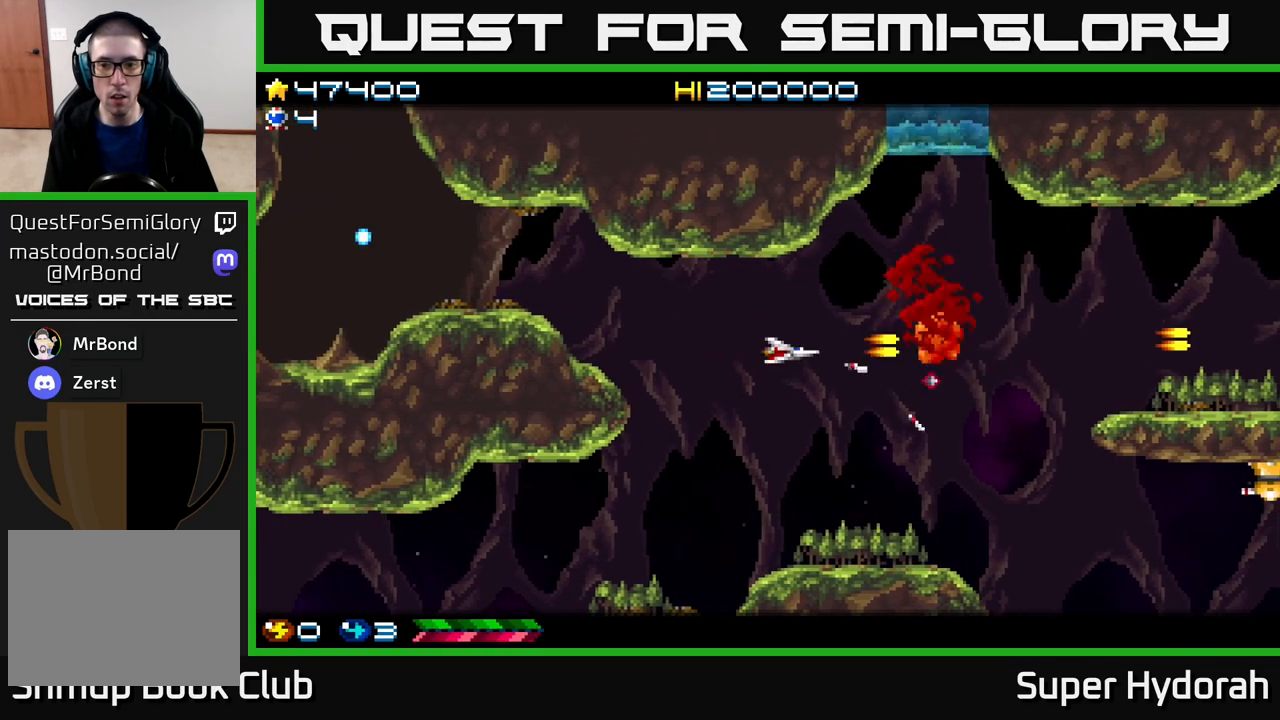
{"buttons": ["A", "DPAD_DOWN", "DPAD_LEFT"], "events": [[167, "DPAD_LEFT", "up"], [250, "DPAD_LEFT", "down"]]}
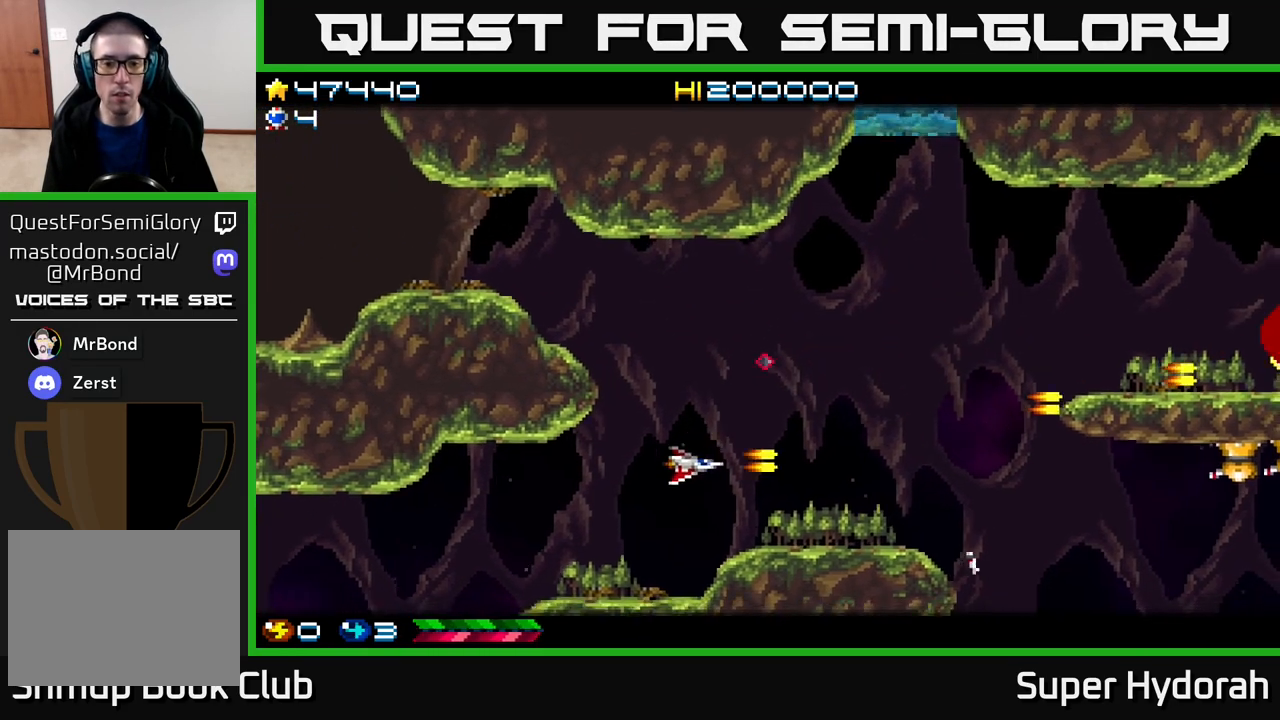
{"buttons": ["A", "DPAD_RIGHT"], "events": [[33, "DPAD_DOWN", "up"], [67, "A", "up"], [167, "A", "down"], [300, "DPAD_DOWN", "down"], [333, "DPAD_LEFT", "up"], [383, "DPAD_RIGHT", "down"], [417, "DPAD_DOWN", "up"]]}
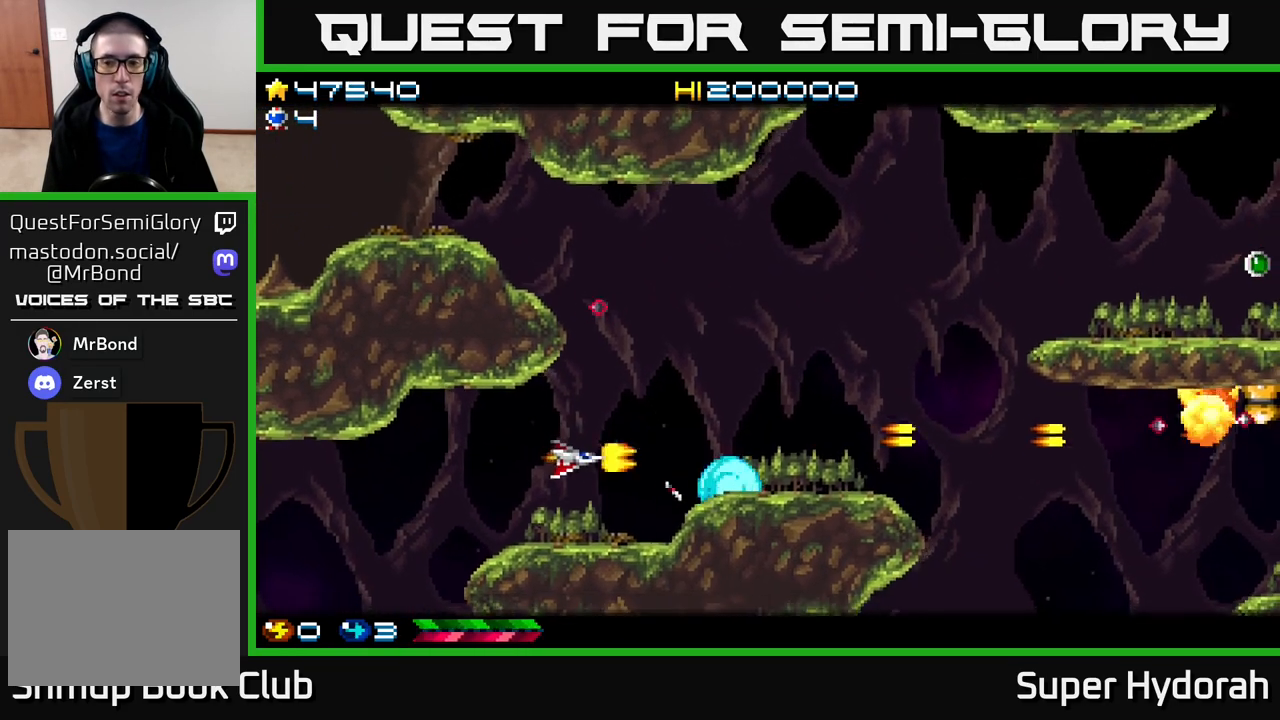
{"buttons": ["A", "DPAD_UP", "DPAD_RIGHT"], "events": [[33, "DPAD_UP", "down"]]}
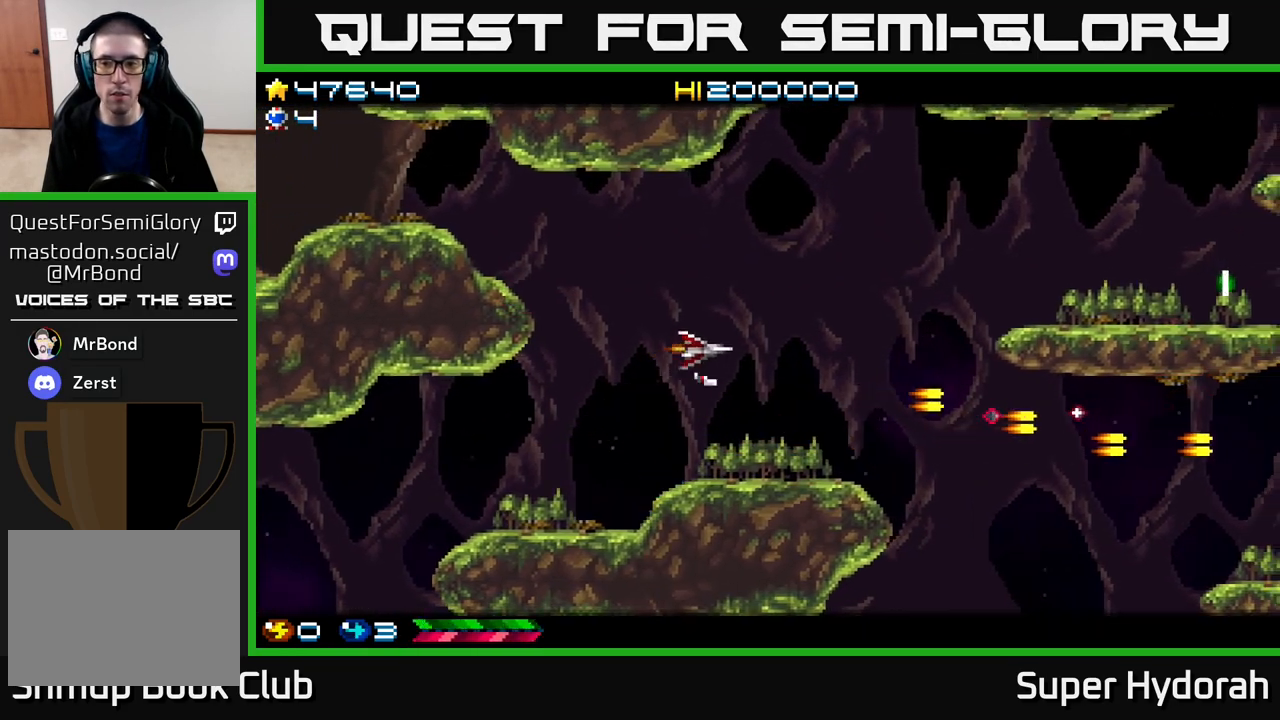
{"buttons": ["A", "DPAD_RIGHT"], "events": [[450, "DPAD_UP", "up"]]}
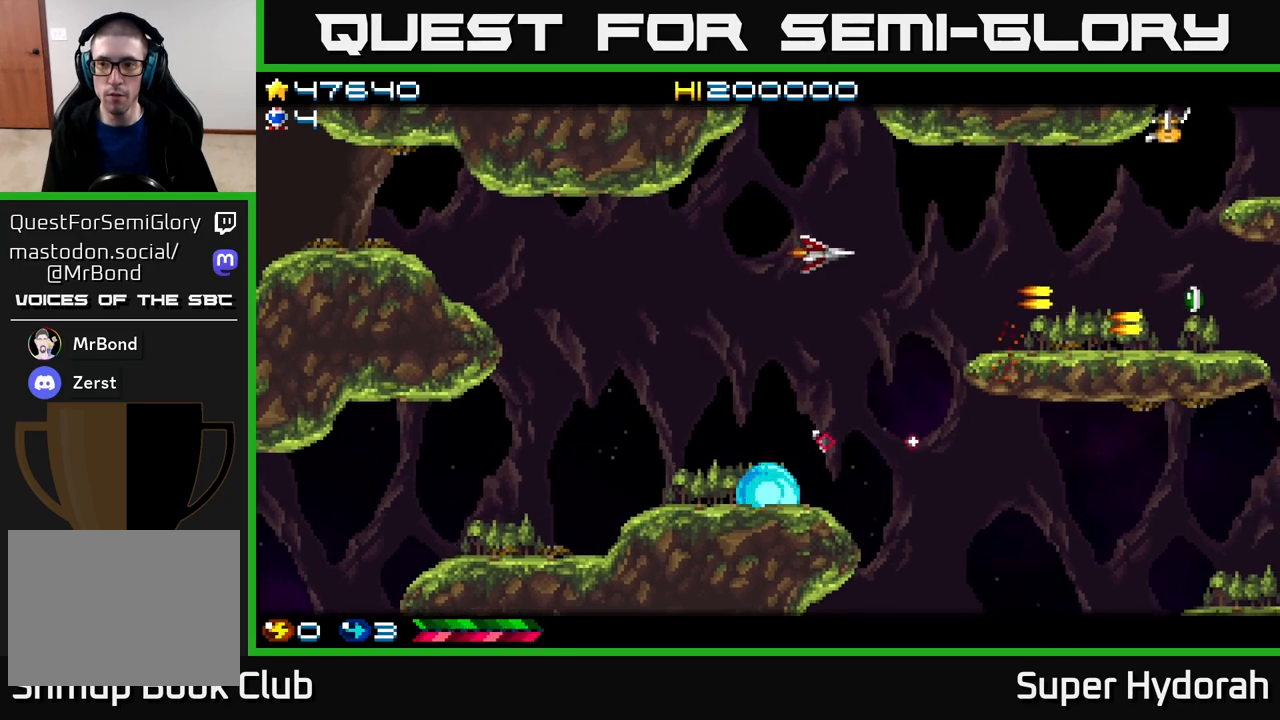
{"buttons": ["A"], "events": [[183, "DPAD_RIGHT", "up"], [200, "DPAD_UP", "down"], [250, "DPAD_LEFT", "down"], [367, "DPAD_LEFT", "up"], [400, "DPAD_LEFT", "down"], [450, "DPAD_UP", "up"], [467, "DPAD_LEFT", "up"]]}
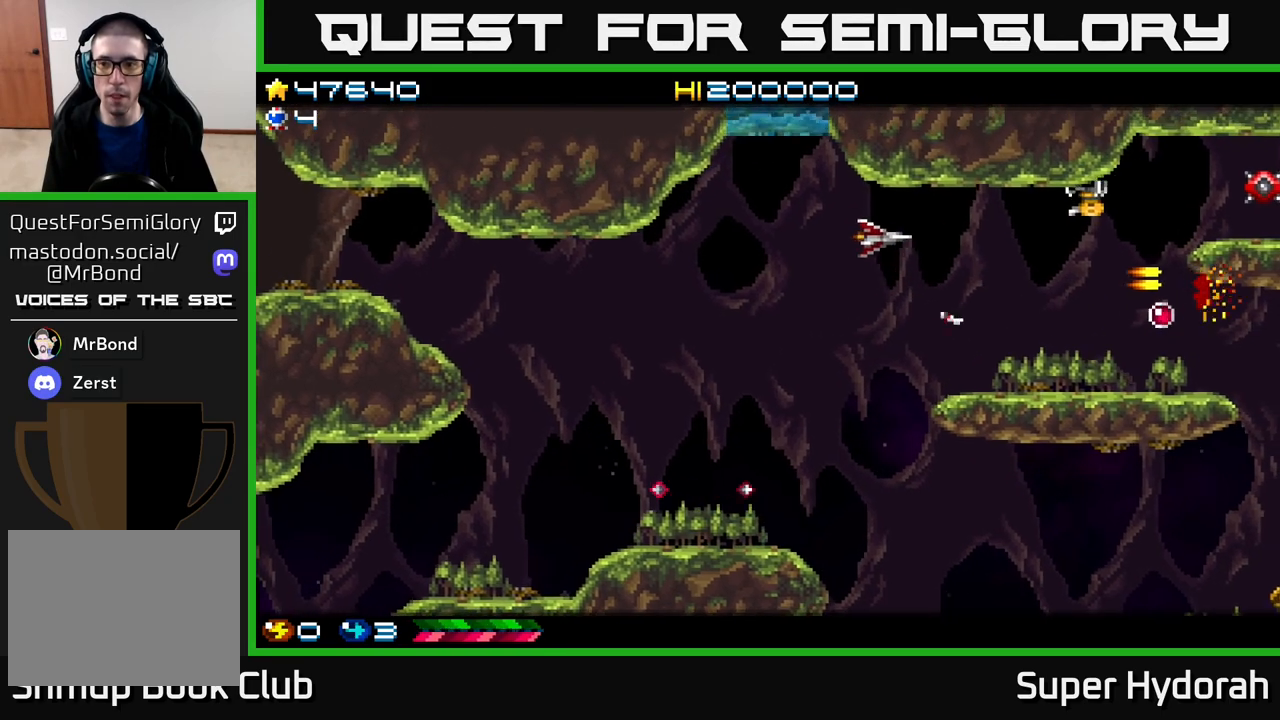
{"buttons": ["A", "DPAD_LEFT"], "events": [[83, "DPAD_LEFT", "down"], [250, "DPAD_LEFT", "up"], [400, "DPAD_UP", "down"], [417, "DPAD_LEFT", "down"], [500, "DPAD_UP", "up"]]}
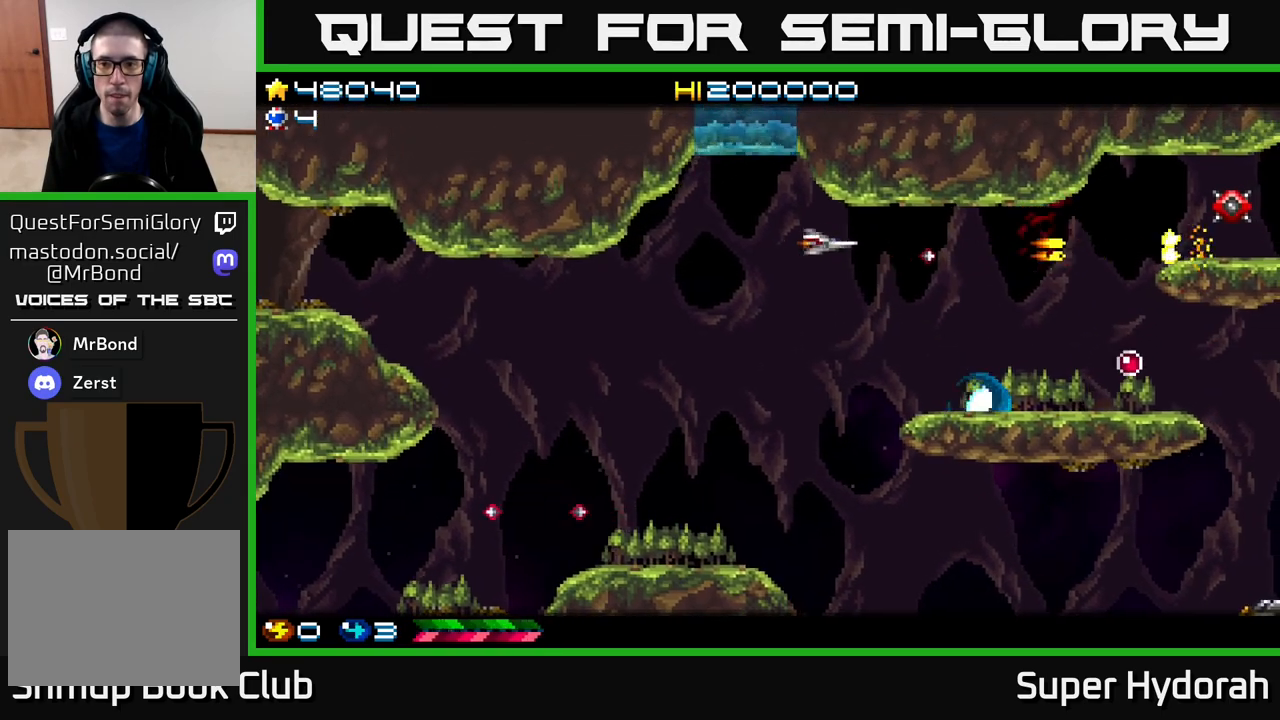
{"buttons": ["A", "DPAD_RIGHT"], "events": [[17, "DPAD_LEFT", "up"], [300, "DPAD_RIGHT", "down"]]}
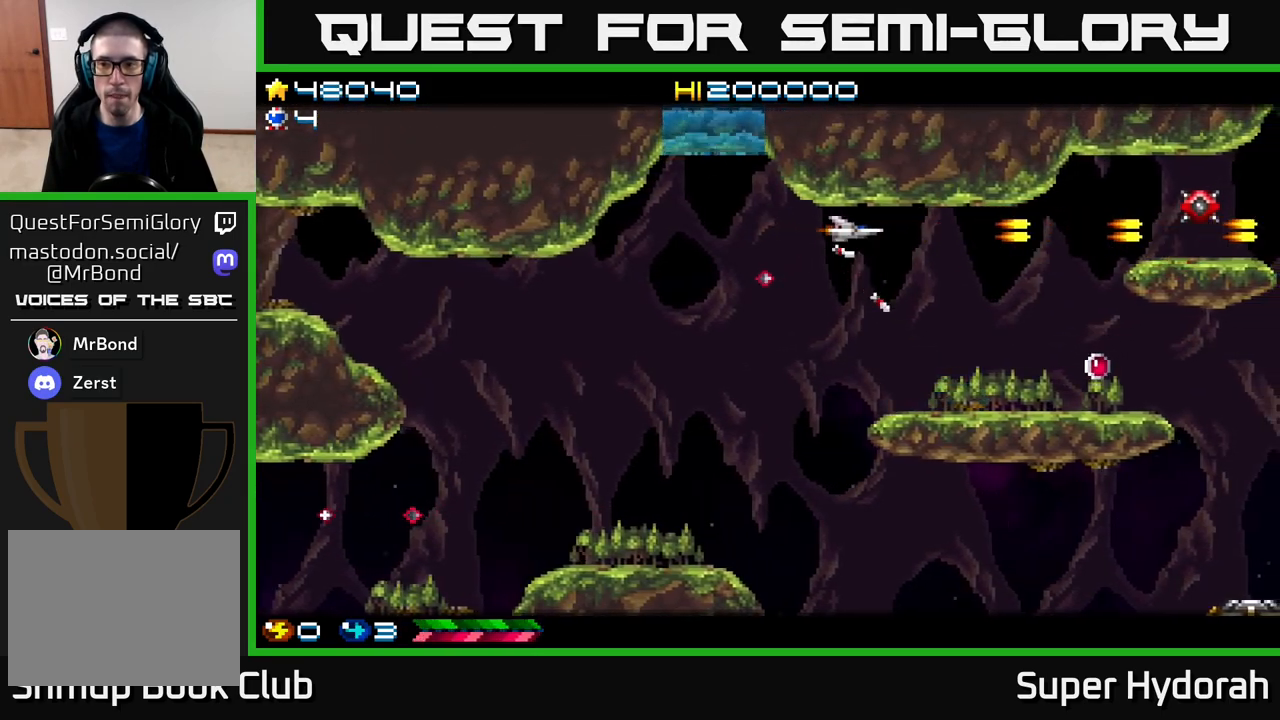
{"buttons": ["A", "DPAD_UP", "DPAD_RIGHT"], "events": [[450, "DPAD_UP", "down"]]}
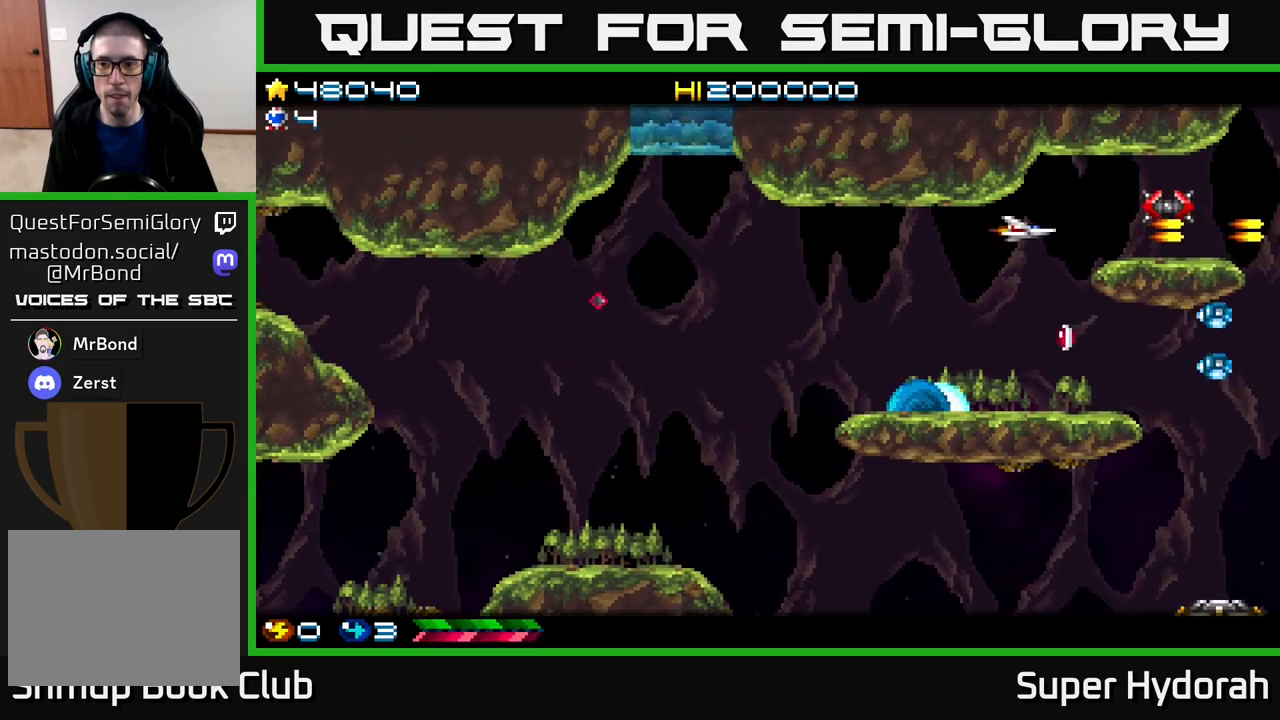
{"buttons": ["A", "DPAD_RIGHT"], "events": [[83, "DPAD_UP", "up"], [150, "DPAD_RIGHT", "up"], [350, "DPAD_RIGHT", "down"]]}
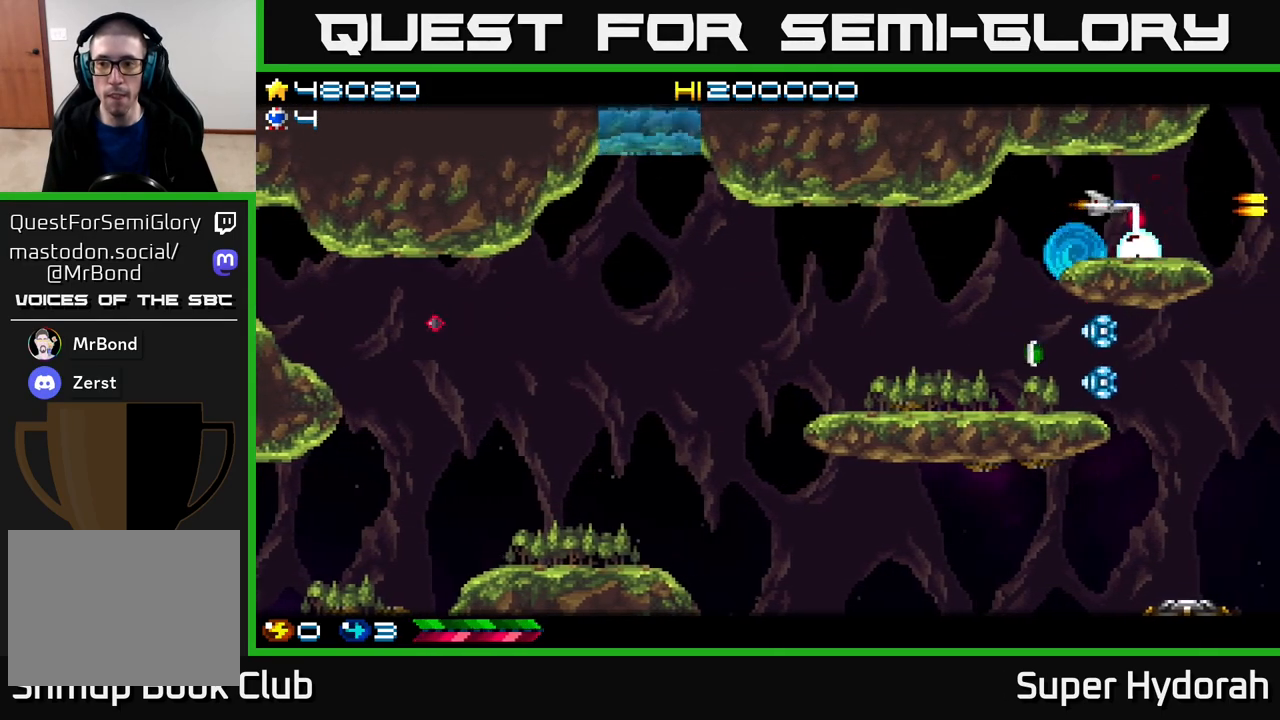
{"buttons": ["DPAD_DOWN", "DPAD_LEFT"], "events": [[17, "DPAD_RIGHT", "up"], [33, "DPAD_LEFT", "down"], [317, "A", "up"], [483, "DPAD_DOWN", "down"]]}
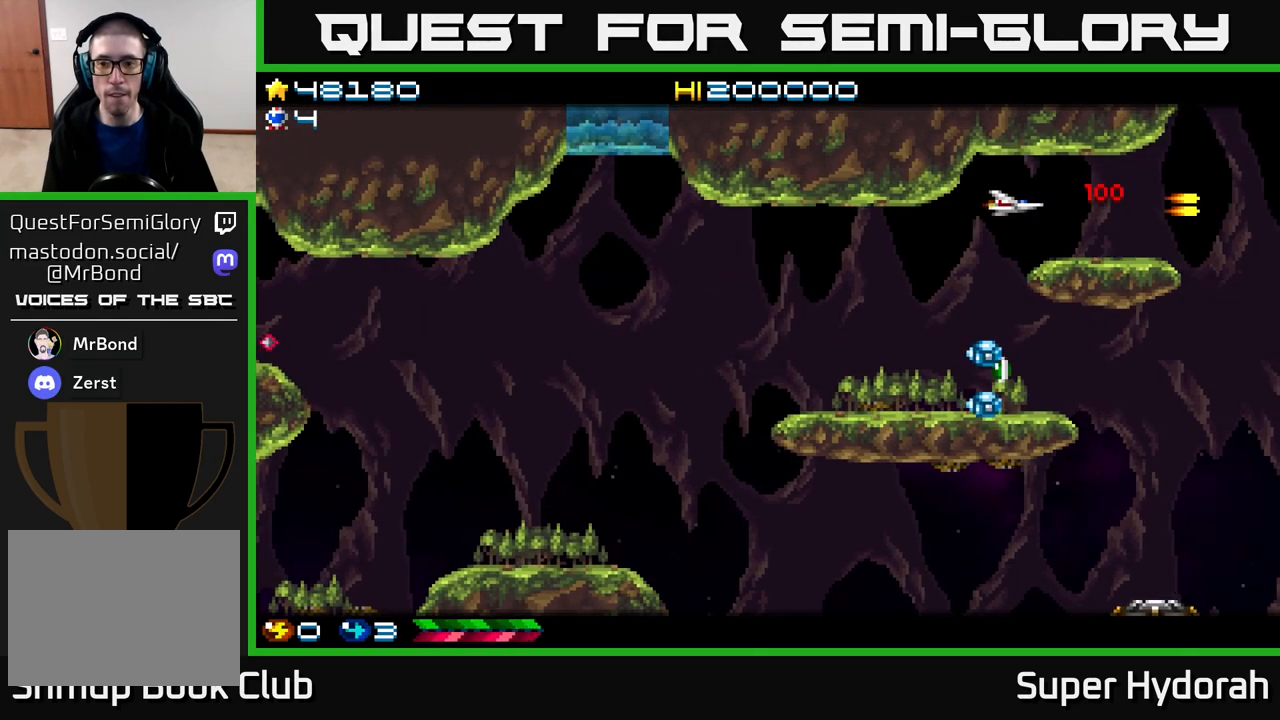
{"buttons": ["DPAD_LEFT"], "events": [[167, "DPAD_DOWN", "up"], [300, "DPAD_DOWN", "down"], [400, "DPAD_DOWN", "up"]]}
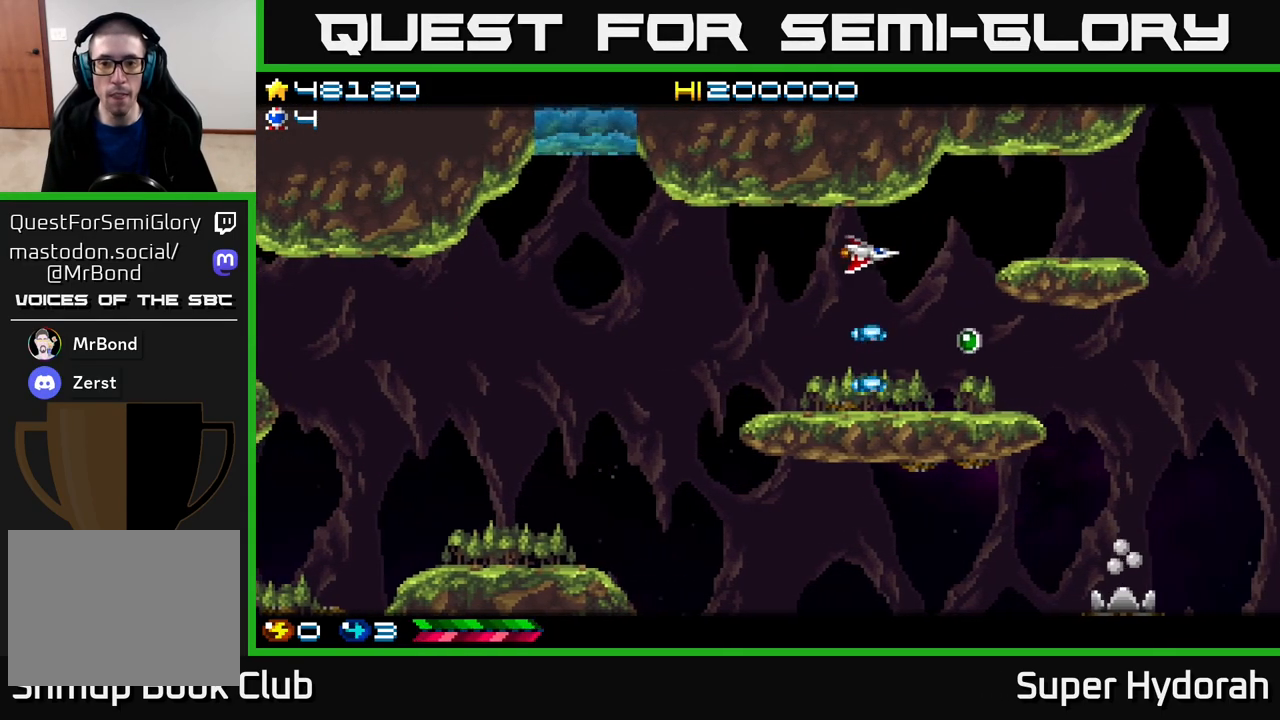
{"buttons": ["A", "DPAD_DOWN", "DPAD_LEFT"], "events": [[383, "DPAD_DOWN", "down"], [450, "A", "down"]]}
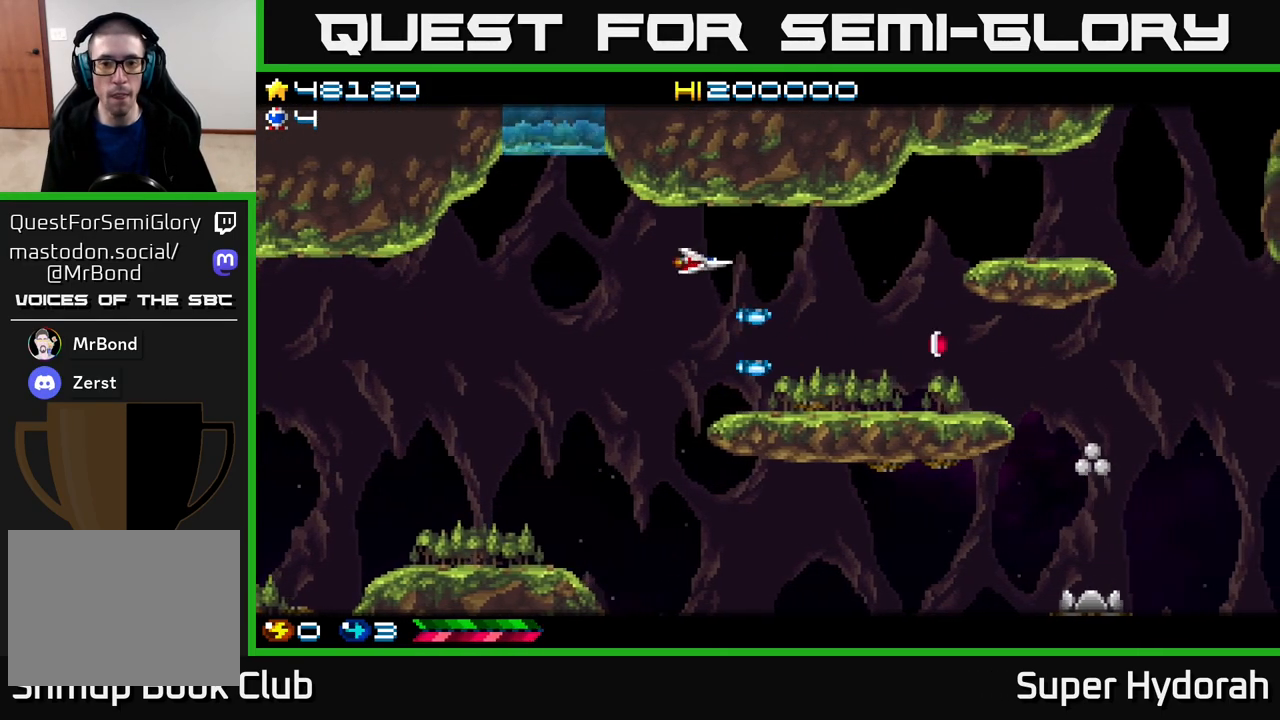
{"buttons": ["A", "DPAD_DOWN", "DPAD_LEFT"], "events": []}
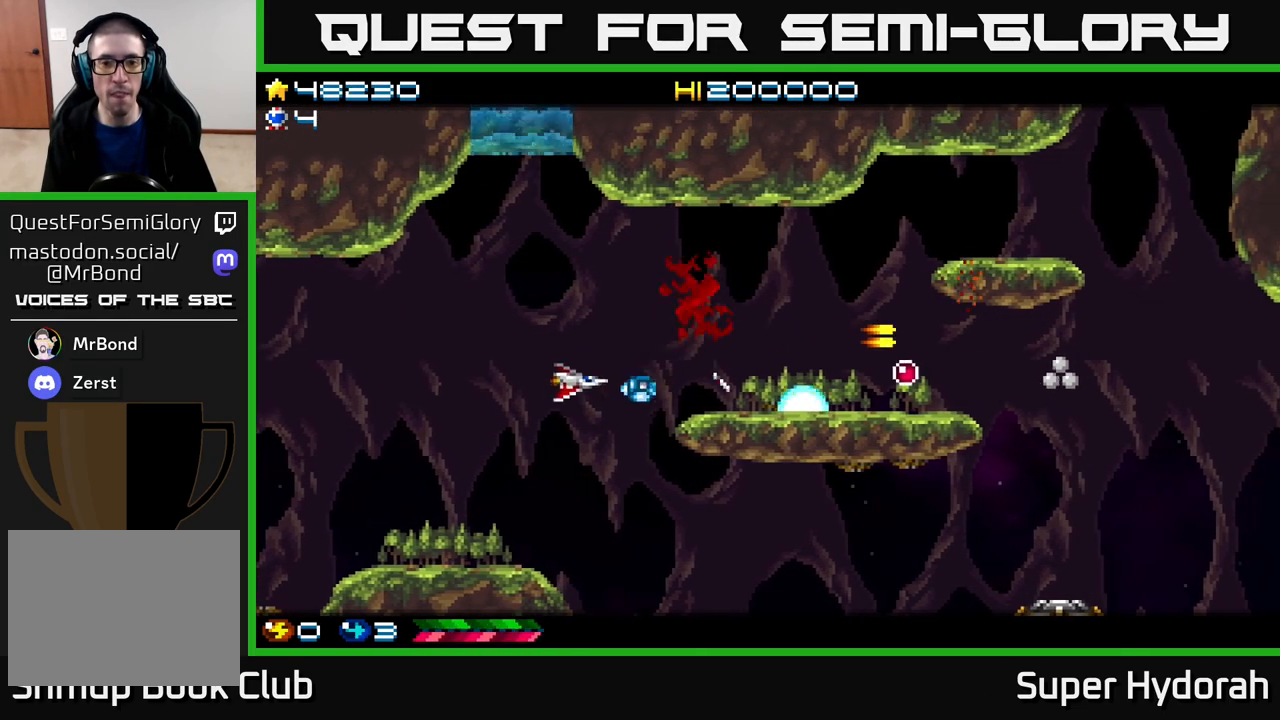
{"buttons": ["A", "DPAD_RIGHT"], "events": [[83, "DPAD_DOWN", "up"], [133, "DPAD_UP", "down"], [217, "DPAD_LEFT", "up"], [300, "DPAD_RIGHT", "down"], [483, "DPAD_UP", "up"]]}
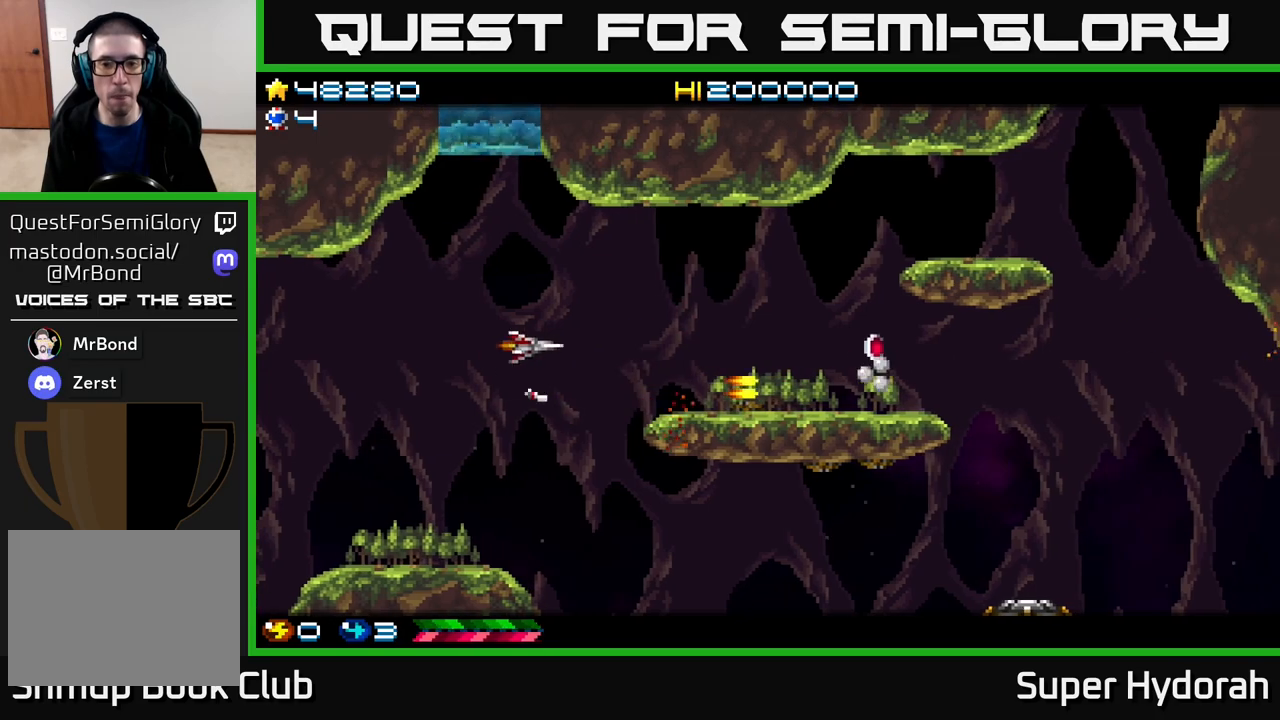
{"buttons": ["A", "DPAD_RIGHT"], "events": [[100, "DPAD_UP", "down"], [250, "A", "up"], [267, "DPAD_UP", "up"], [383, "A", "down"]]}
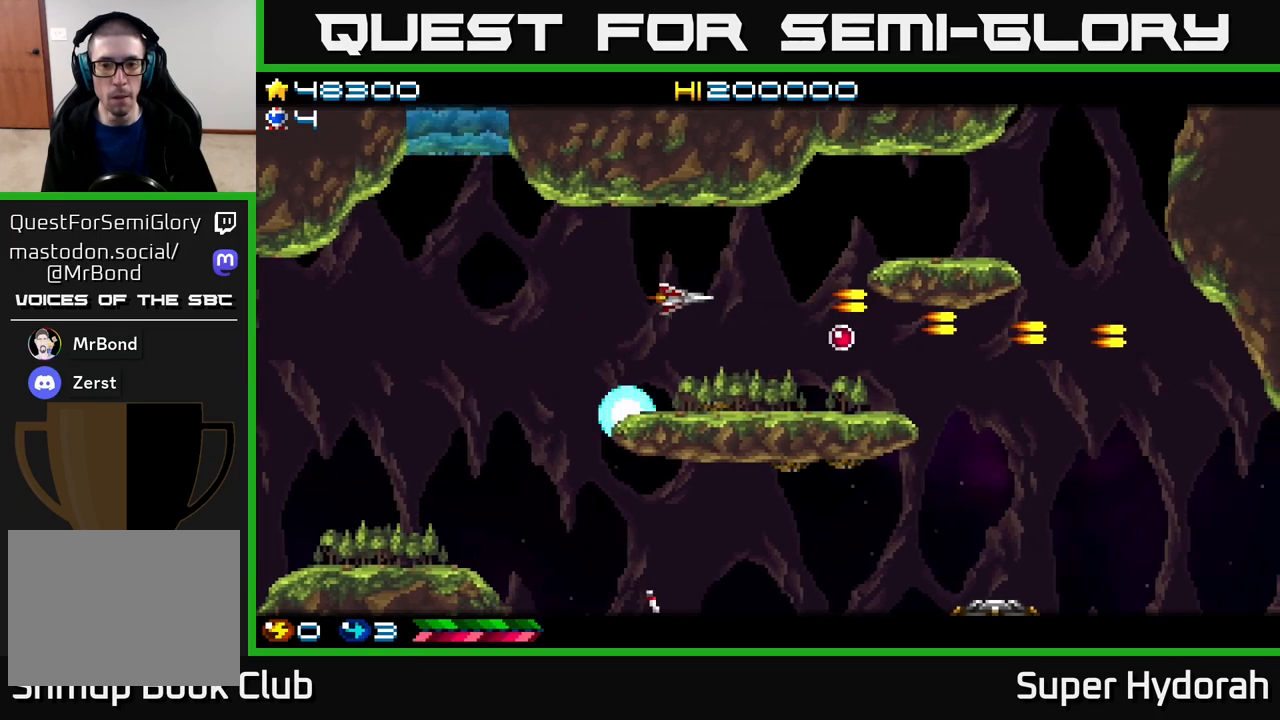
{"buttons": ["A", "DPAD_RIGHT"], "events": [[50, "DPAD_DOWN", "down"], [100, "A", "up"], [200, "A", "down"], [217, "DPAD_DOWN", "up"]]}
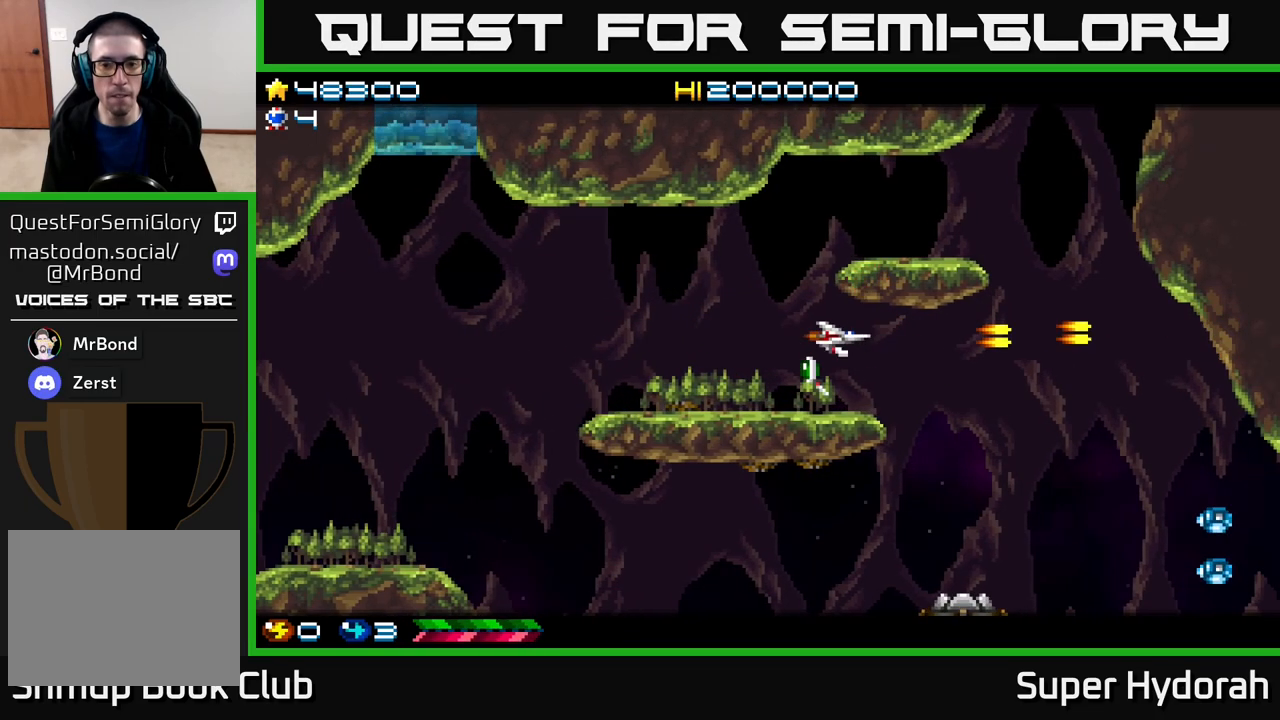
{"buttons": ["A", "DPAD_UP", "DPAD_LEFT"], "events": [[67, "DPAD_DOWN", "down"], [267, "DPAD_RIGHT", "up"], [333, "DPAD_DOWN", "up"], [333, "DPAD_LEFT", "down"], [400, "DPAD_UP", "down"]]}
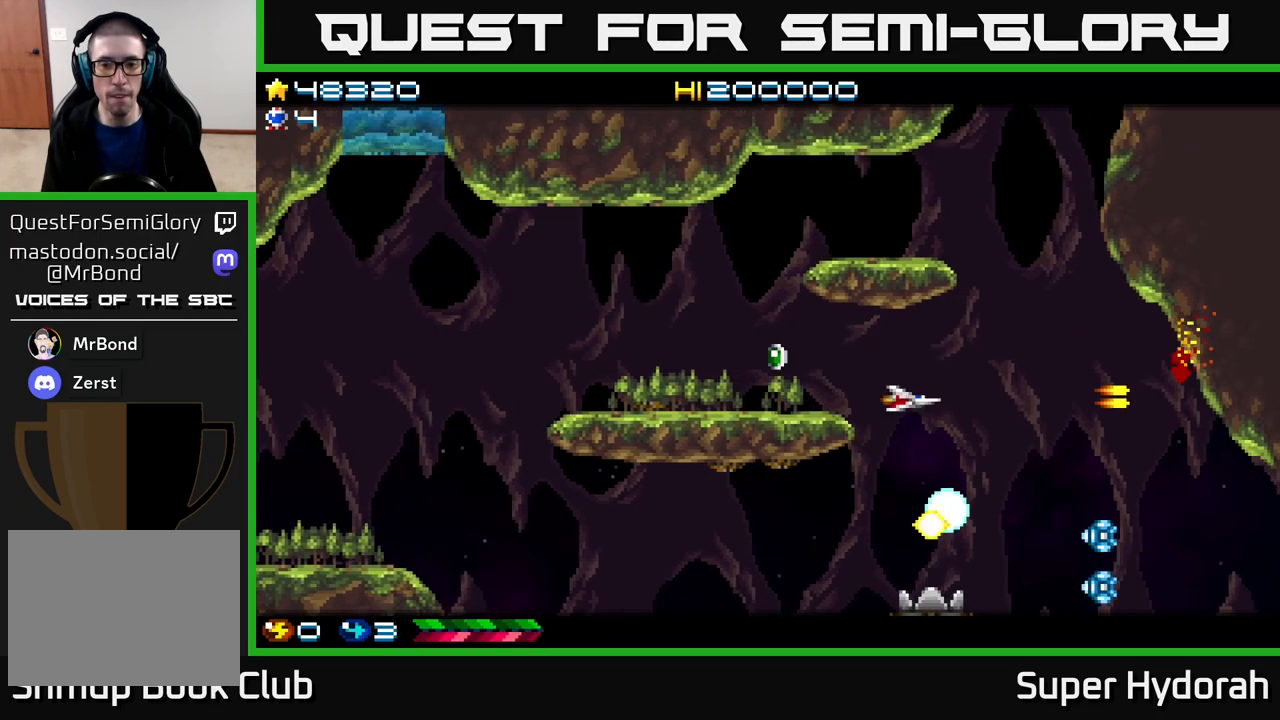
{"buttons": ["A", "DPAD_LEFT"], "events": [[100, "DPAD_UP", "up"]]}
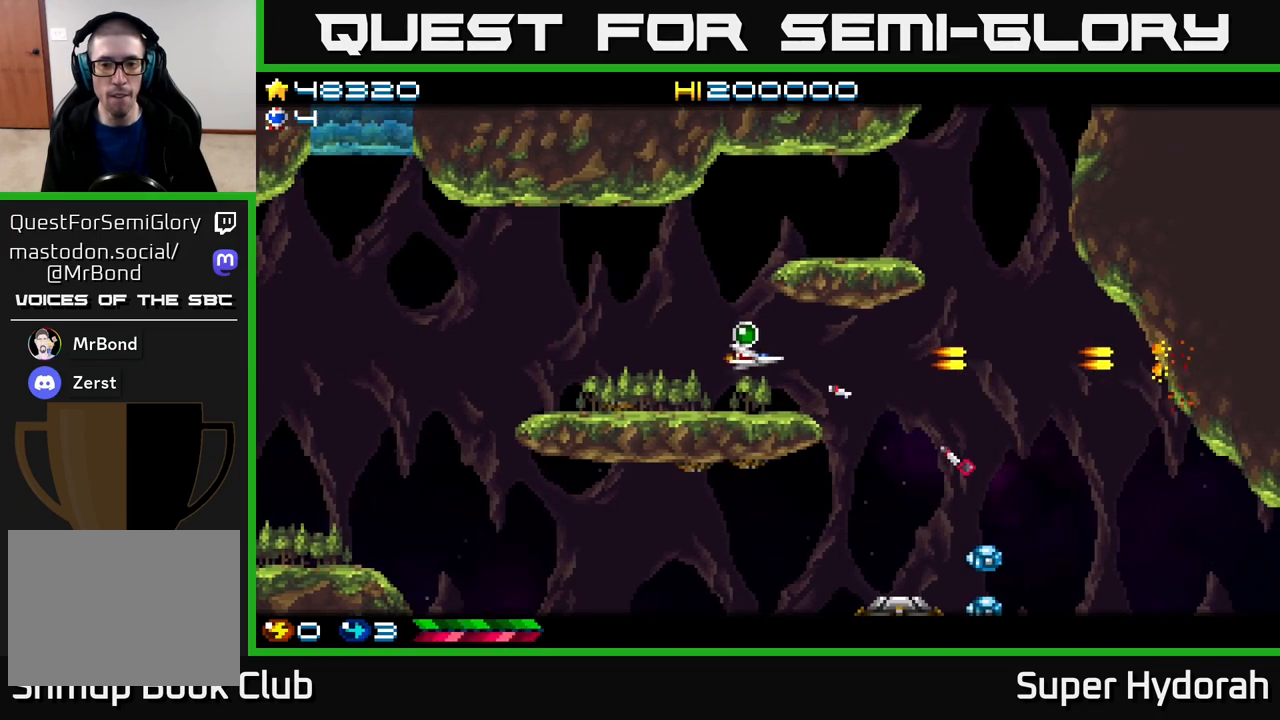
{"buttons": ["A", "DPAD_LEFT"], "events": [[50, "DPAD_LEFT", "up"], [50, "DPAD_UP", "down"], [83, "DPAD_RIGHT", "down"], [100, "DPAD_UP", "up"], [367, "DPAD_DOWN", "down"], [367, "DPAD_RIGHT", "up"], [400, "DPAD_LEFT", "down"], [417, "DPAD_DOWN", "up"]]}
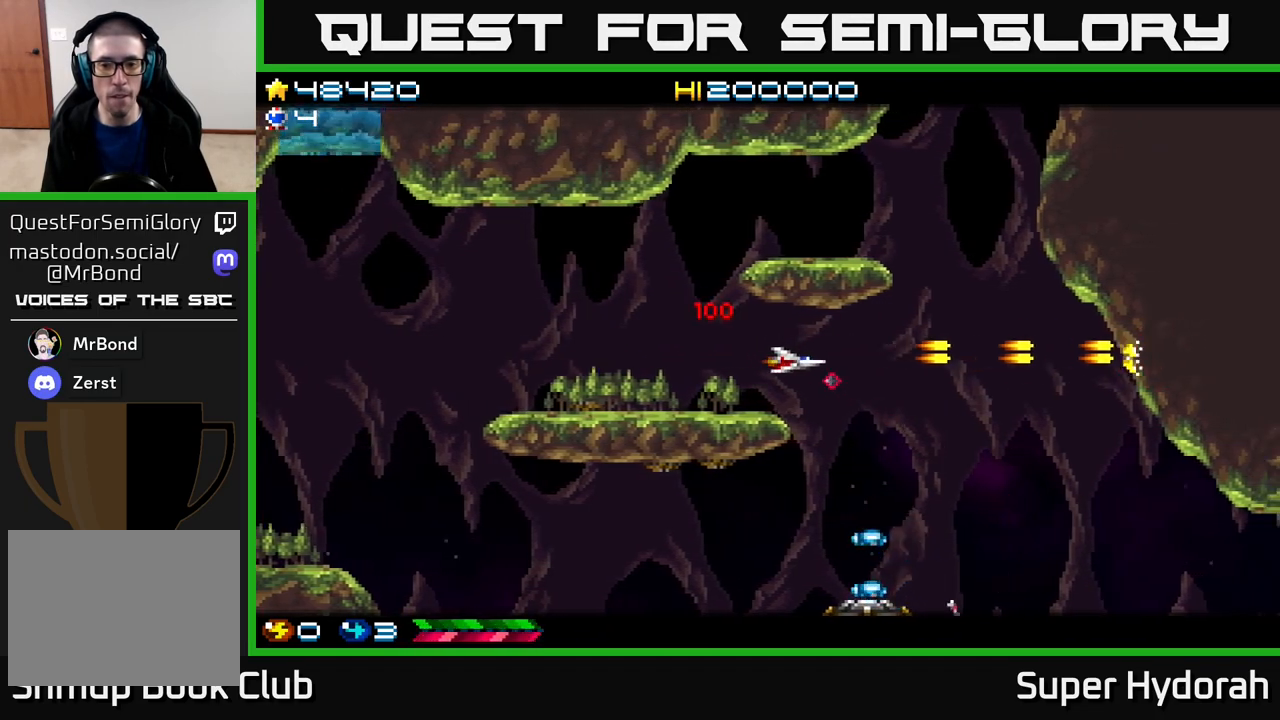
{"buttons": ["A", "DPAD_RIGHT"], "events": [[250, "DPAD_LEFT", "up"], [283, "DPAD_RIGHT", "down"]]}